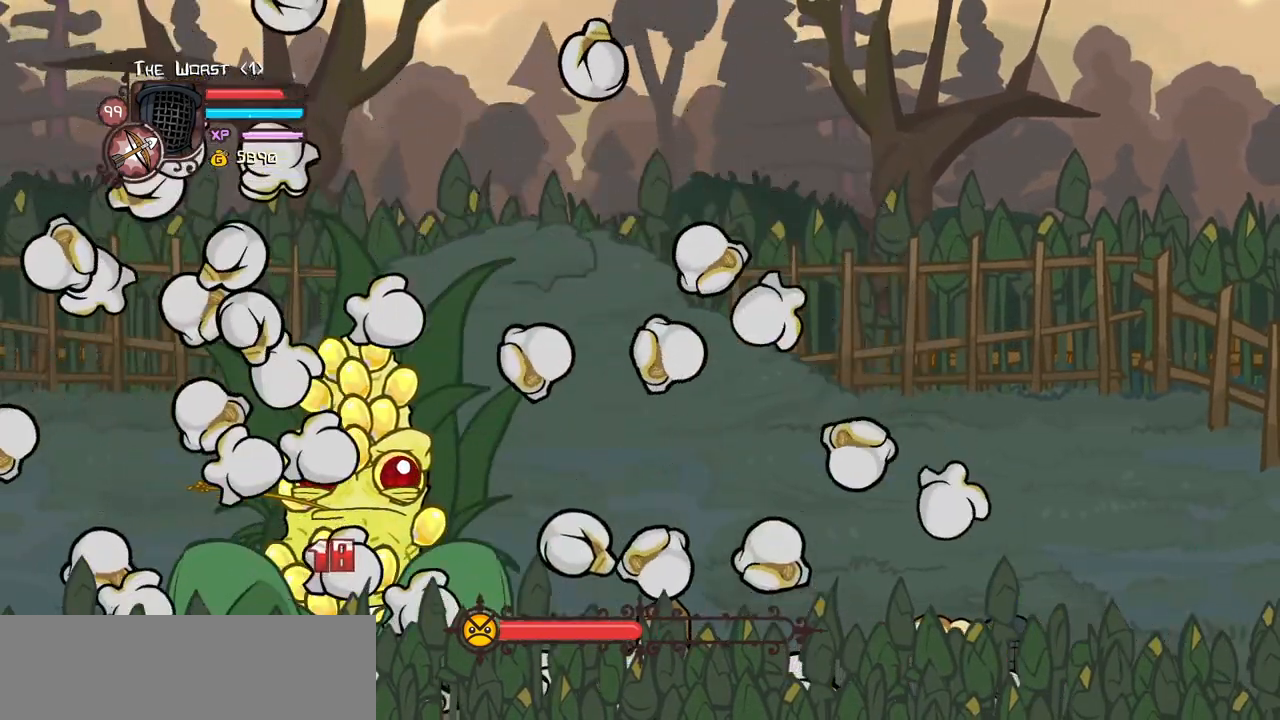
Gameplay with keyboard; each line is a JSON object with the keys held at the frame after it. "events" lists presses ("down") and releases ("up") of "block", "down", "heavy", "item", "iteml", "itemr", "jump", "left", "light", "magic", "right" and "up" between this image and that frame as [ms after this image, input, new state], when the widget could be followed in between. No other keys are recorded. Mouse input is not recorded. Key names are as the overlay labels them; some are game actions (e.g. jump) rather than physical keys.
{"keys": ["down"], "events": []}
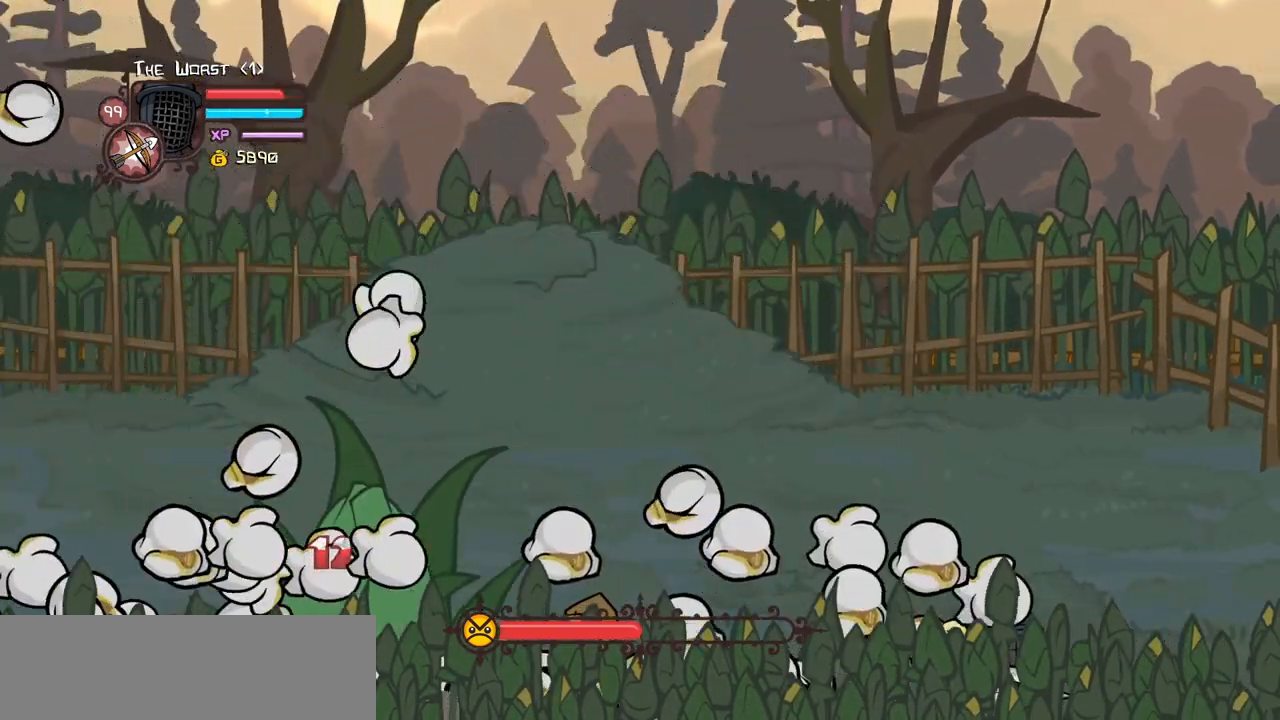
{"keys": ["down", "left"], "events": [[117, "left", "down"]]}
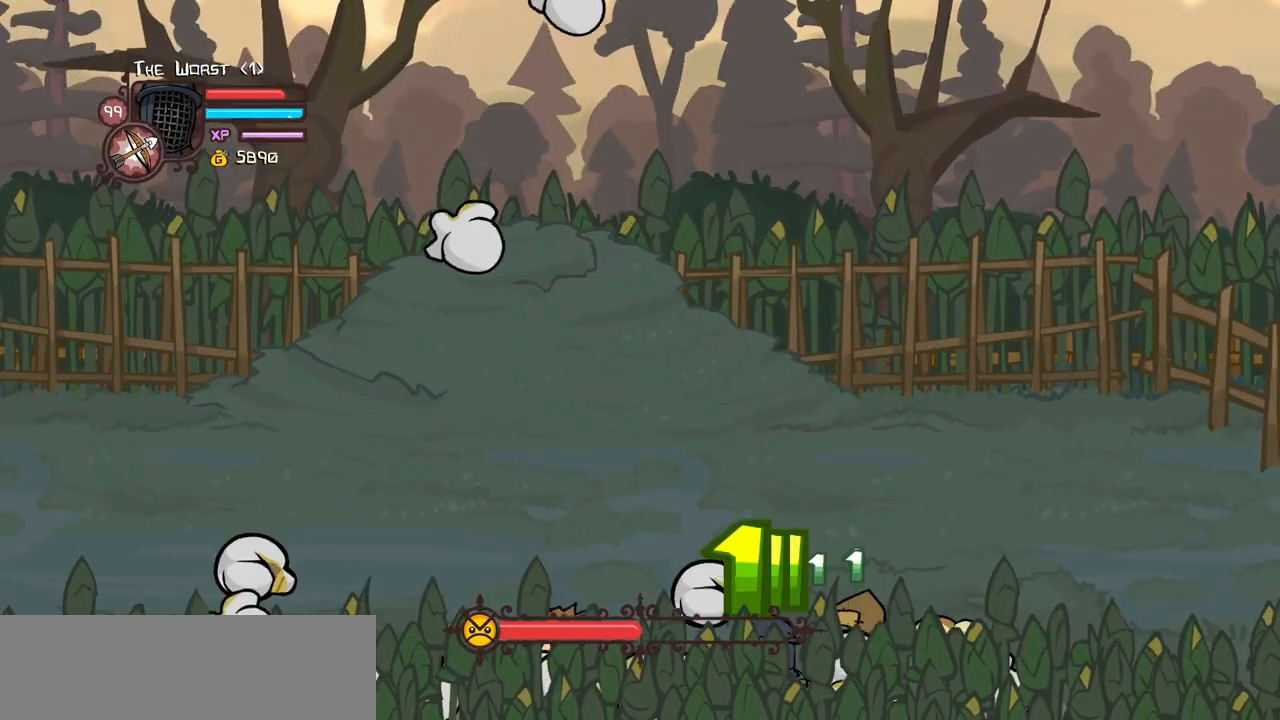
{"keys": ["down", "left"], "events": []}
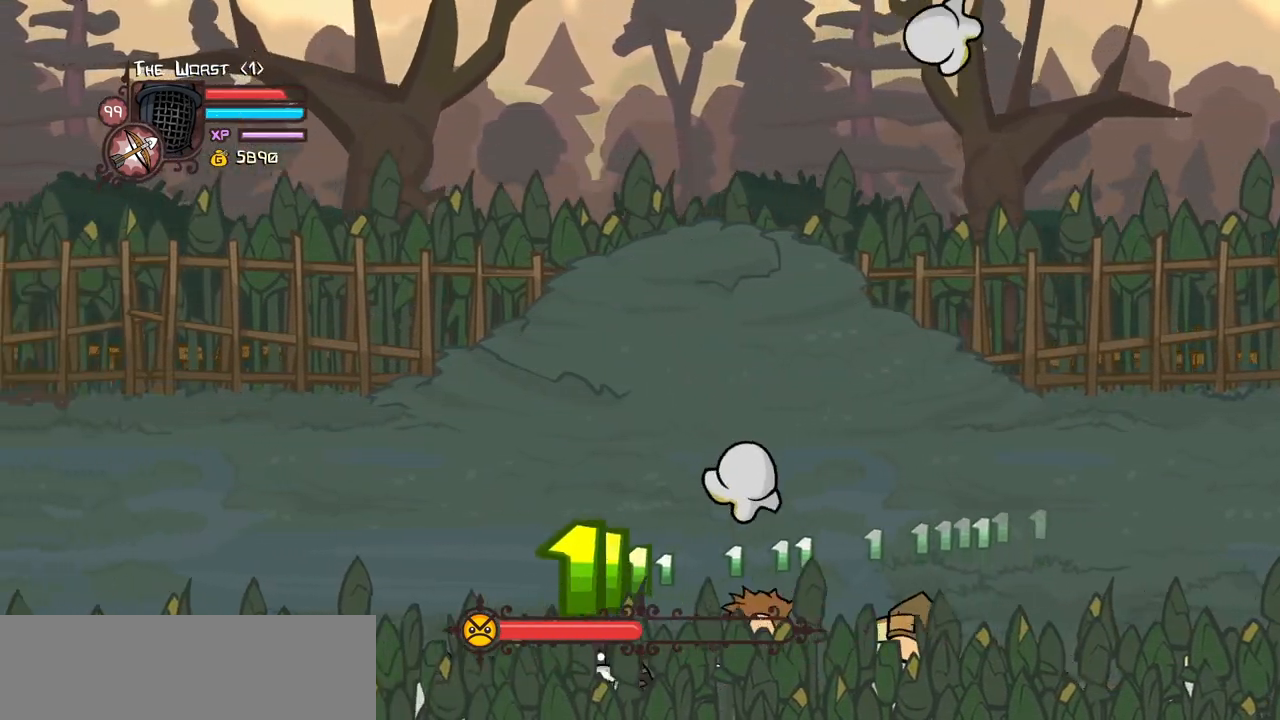
{"keys": ["down"], "events": [[284, "left", "up"]]}
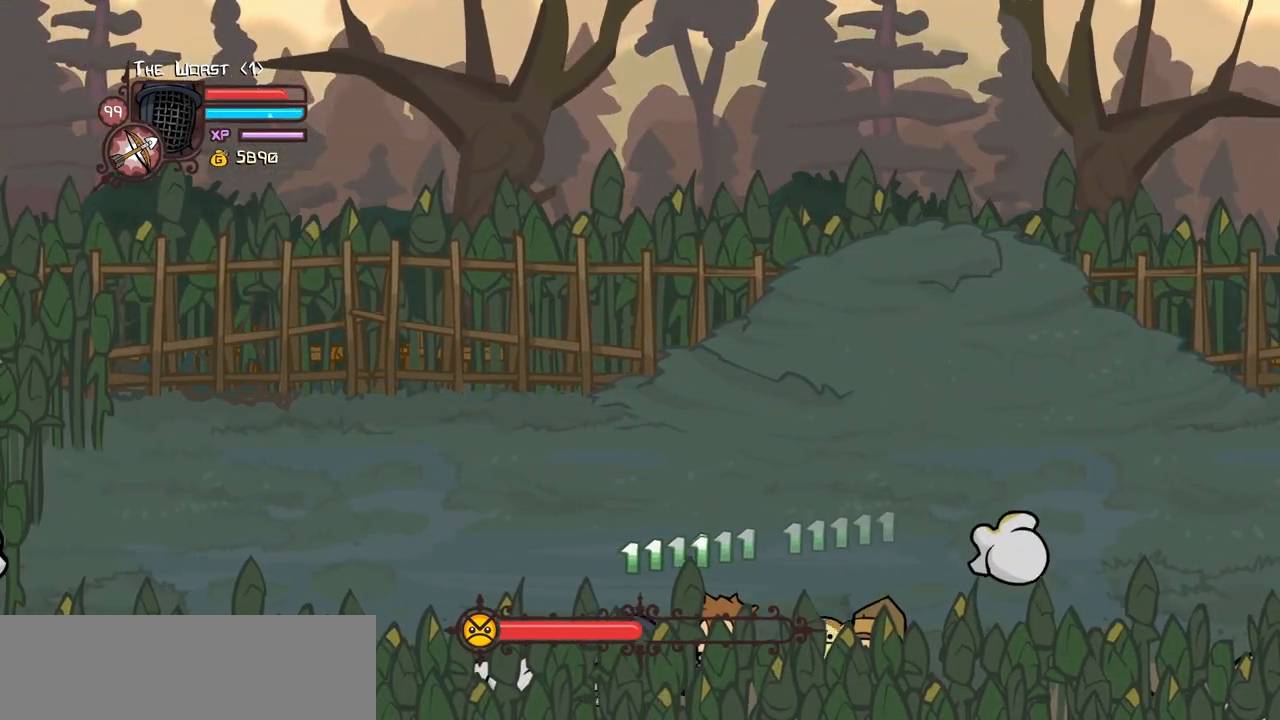
{"keys": ["down", "left"], "events": [[200, "left", "down"]]}
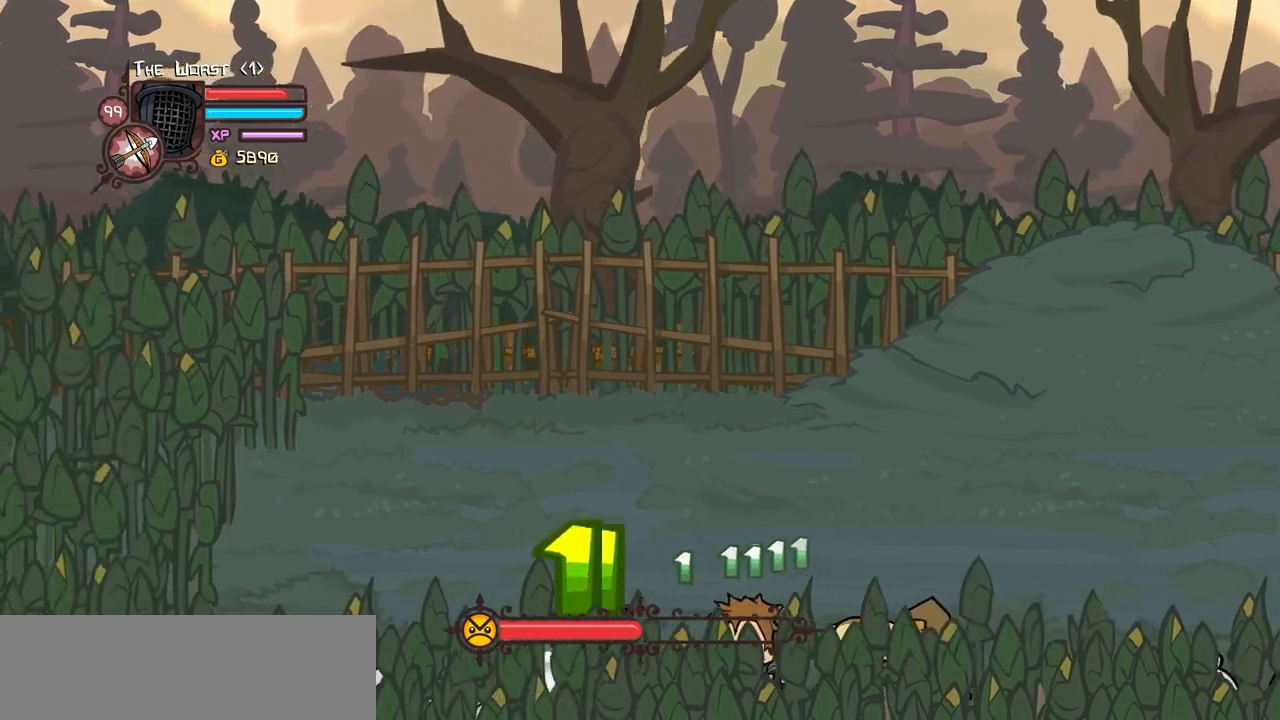
{"keys": ["down", "heavy", "left"], "events": [[500, "heavy", "down"]]}
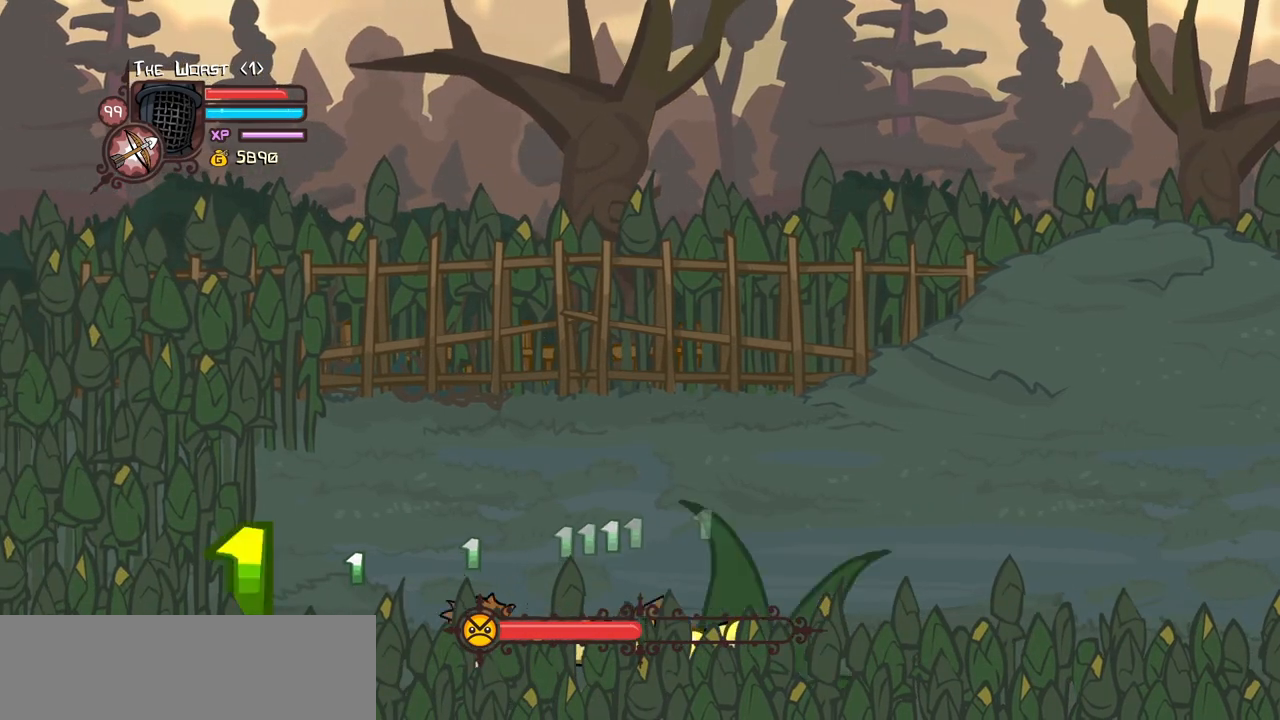
{"keys": ["down", "left"], "events": [[184, "heavy", "up"]]}
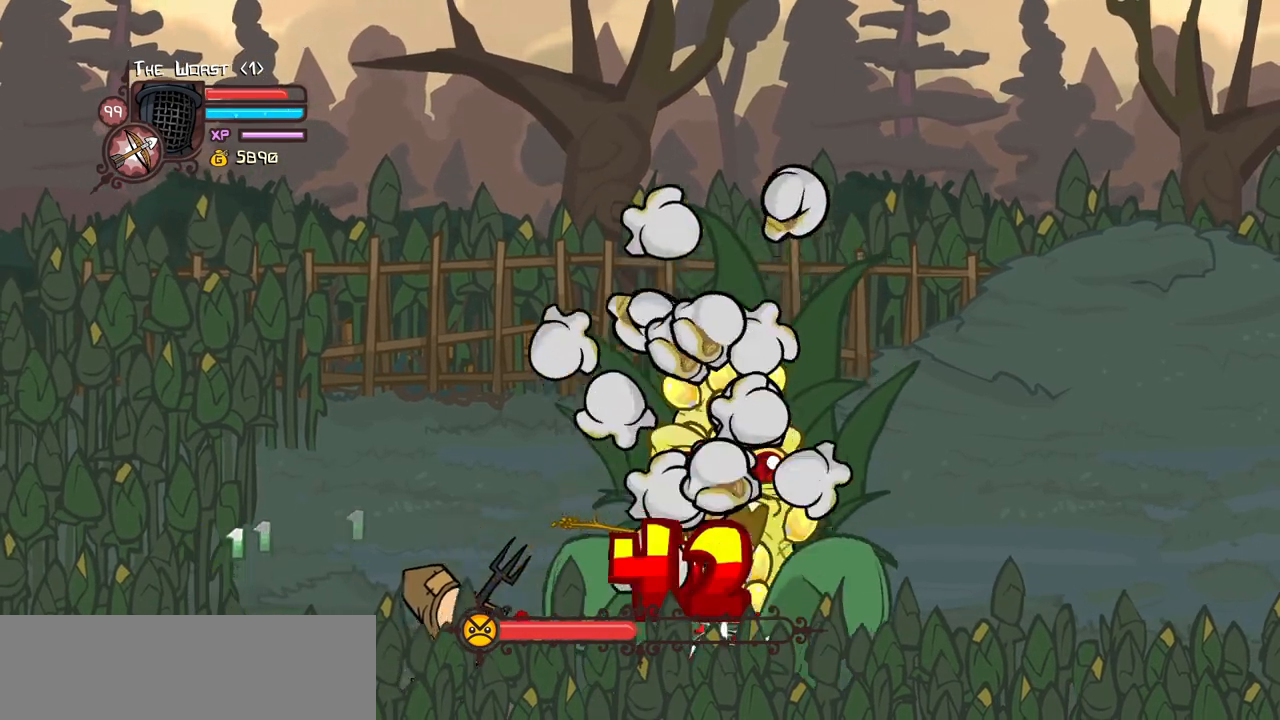
{"keys": ["down", "left"], "events": []}
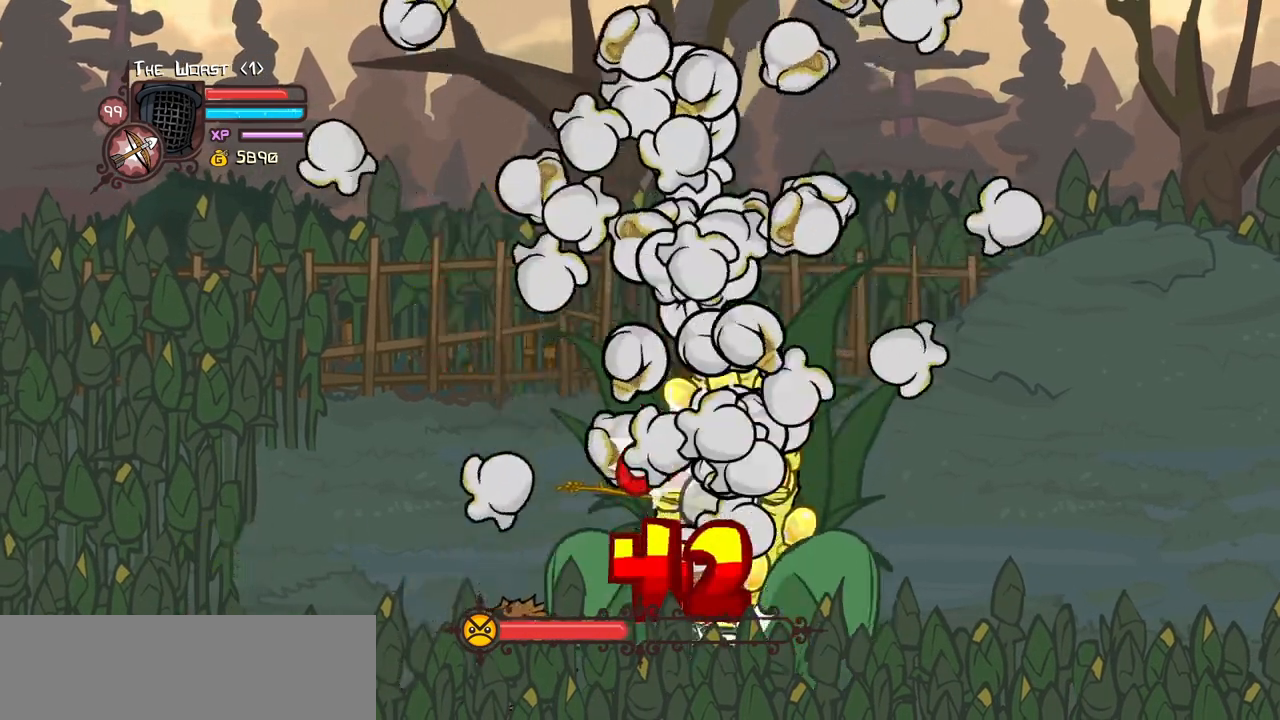
{"keys": ["down", "left"], "events": []}
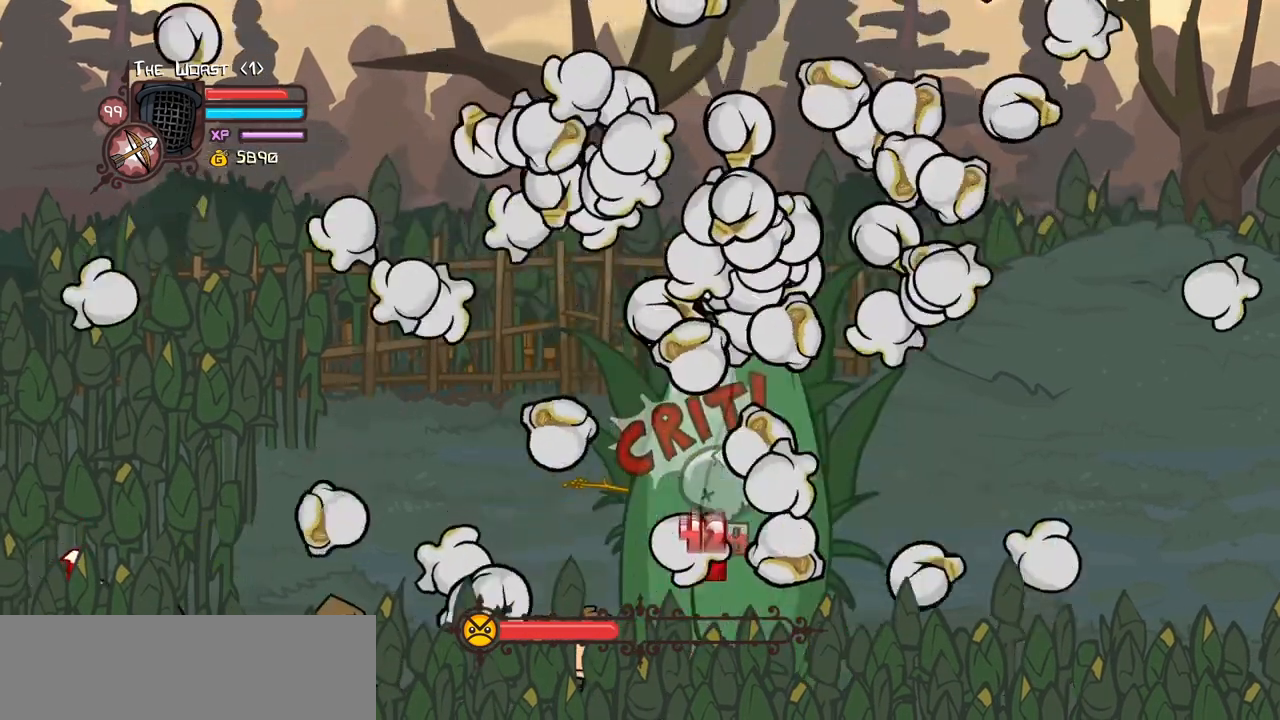
{"keys": ["down", "left"], "events": []}
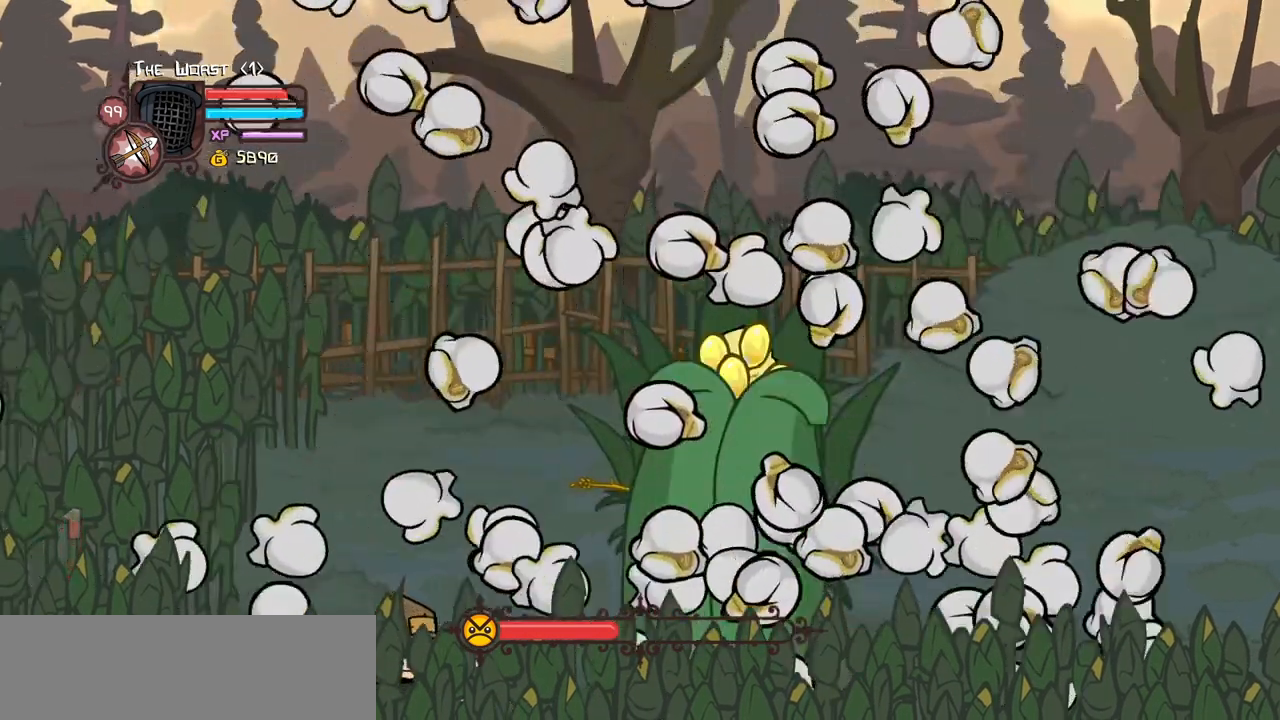
{"keys": ["down", "left"], "events": []}
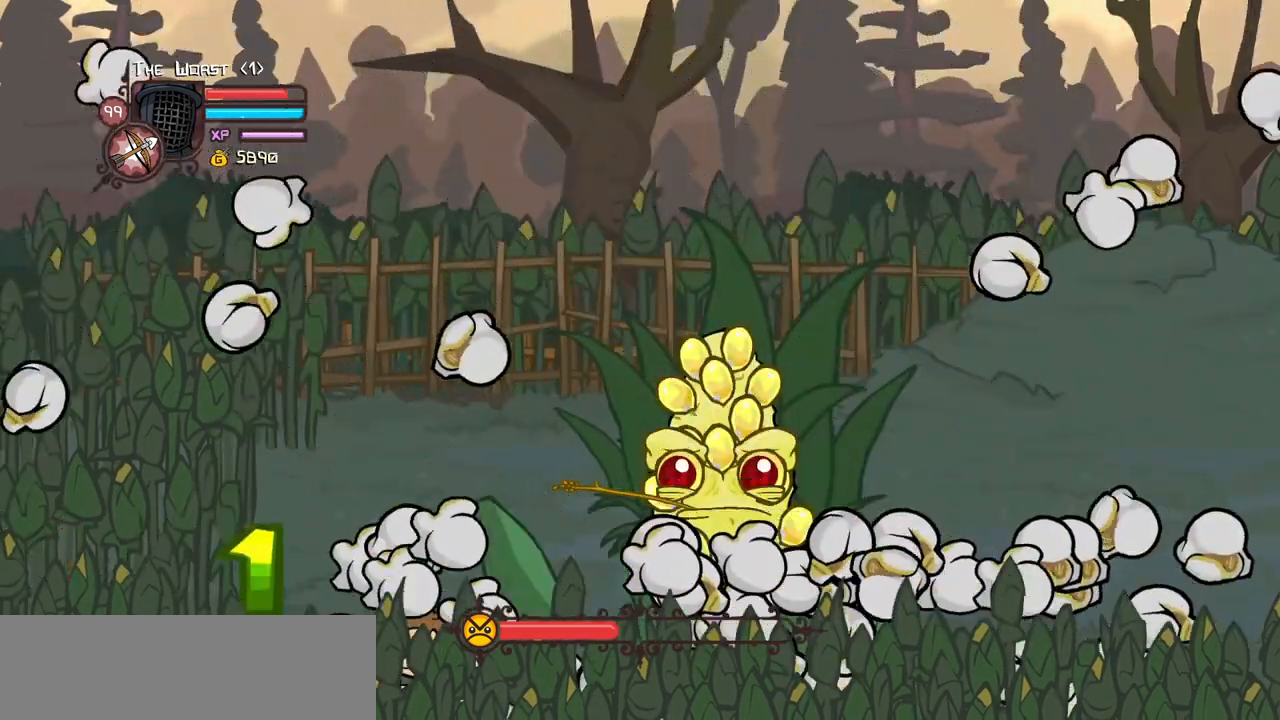
{"keys": ["down", "left"], "events": []}
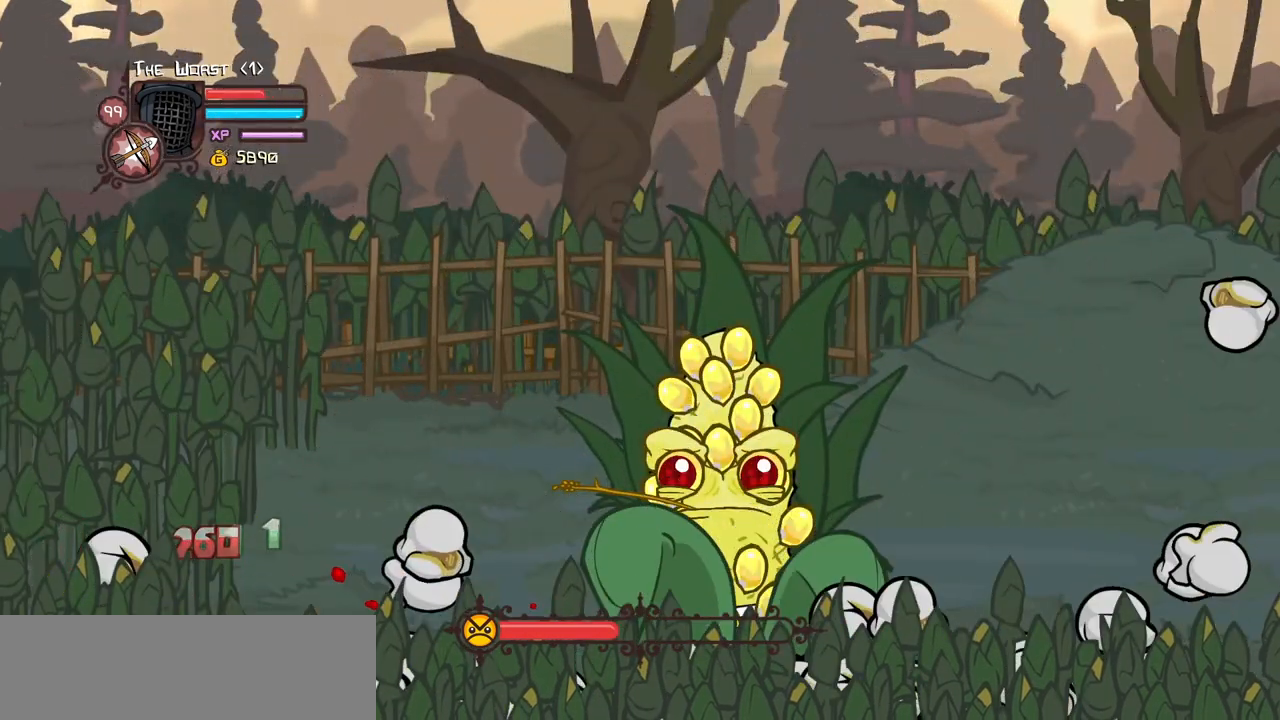
{"keys": ["down", "right"], "events": [[284, "right", "down"], [334, "left", "up"]]}
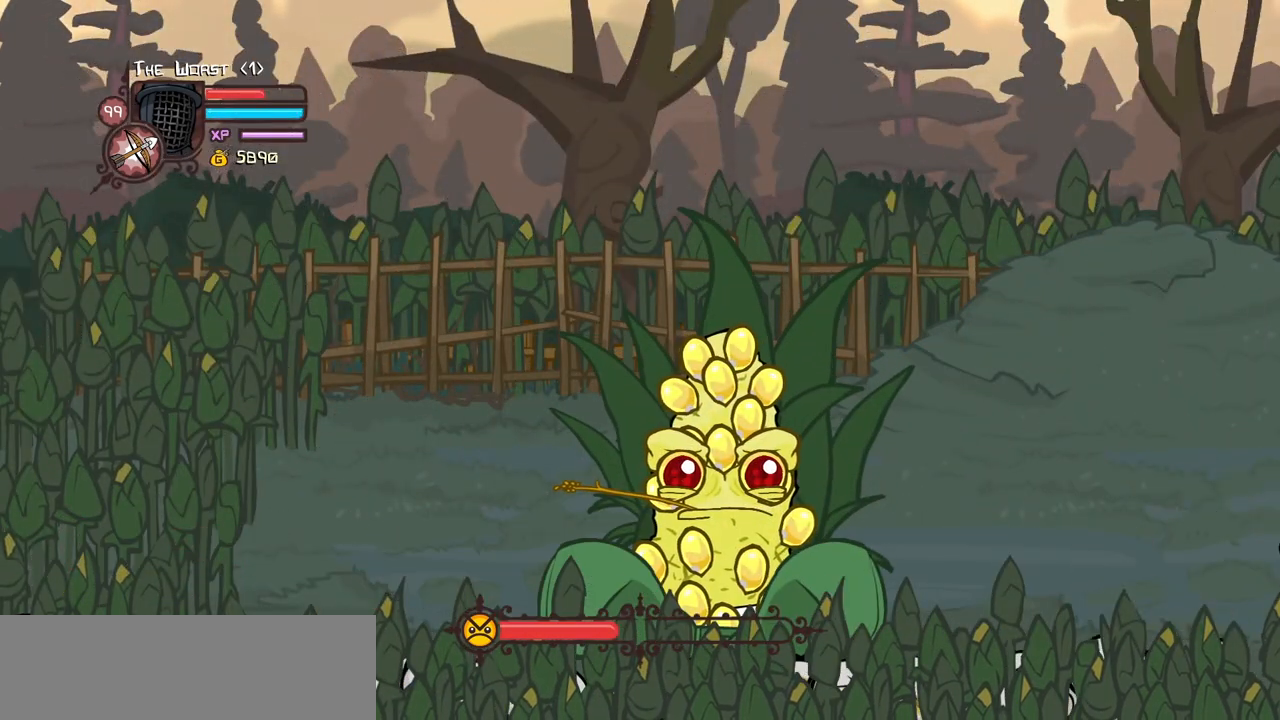
{"keys": ["down", "right"], "events": []}
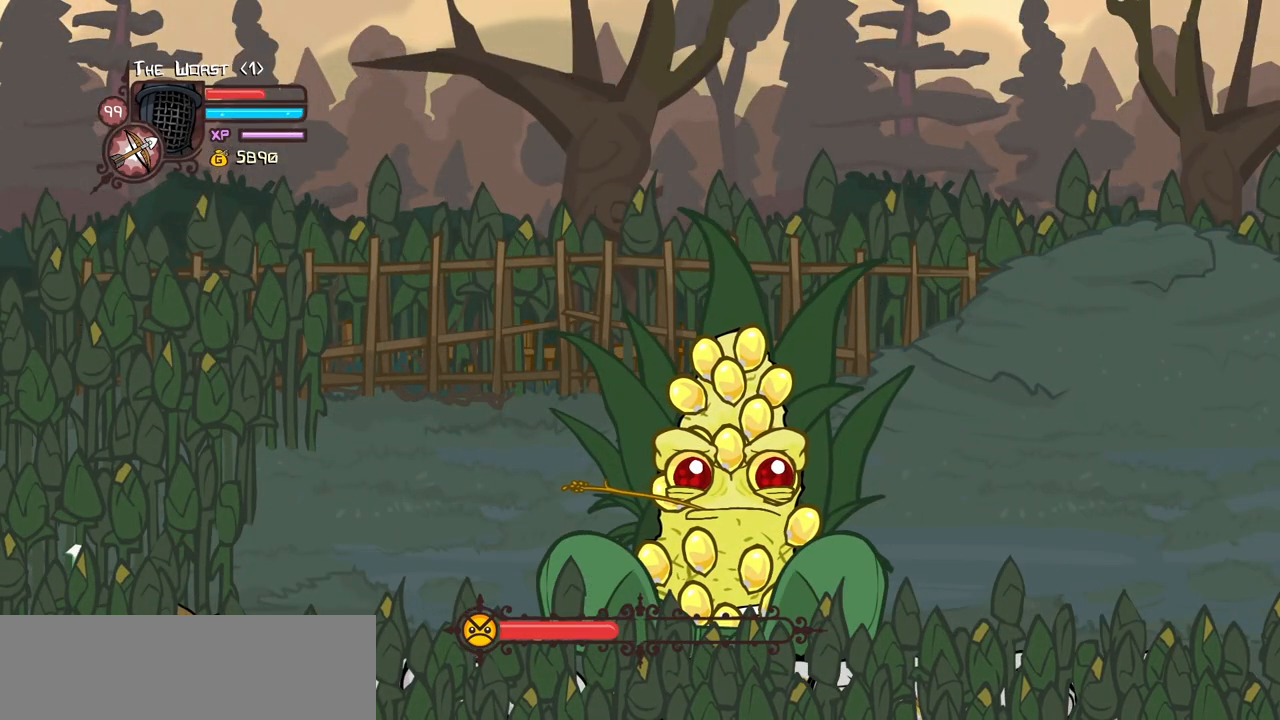
{"keys": ["down", "left"], "events": [[367, "left", "down"], [400, "right", "up"]]}
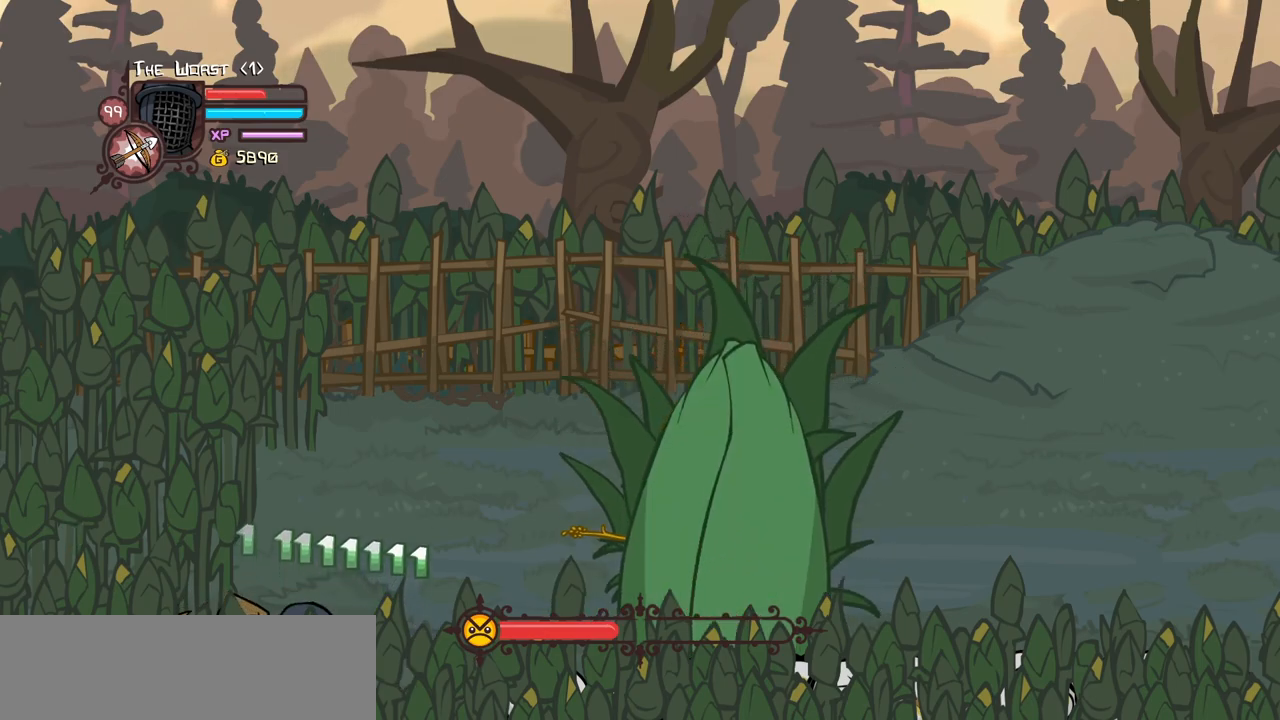
{"keys": ["down", "right"], "events": [[150, "right", "down"], [184, "left", "up"]]}
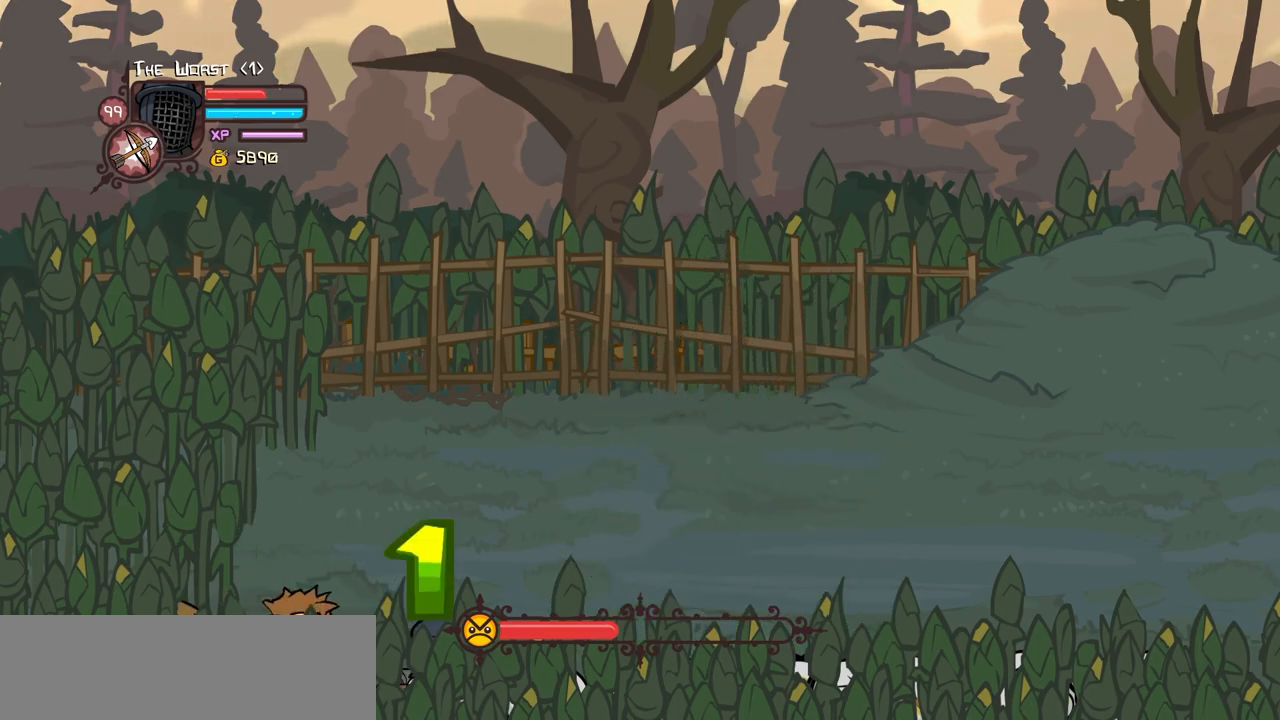
{"keys": ["down", "right"], "events": []}
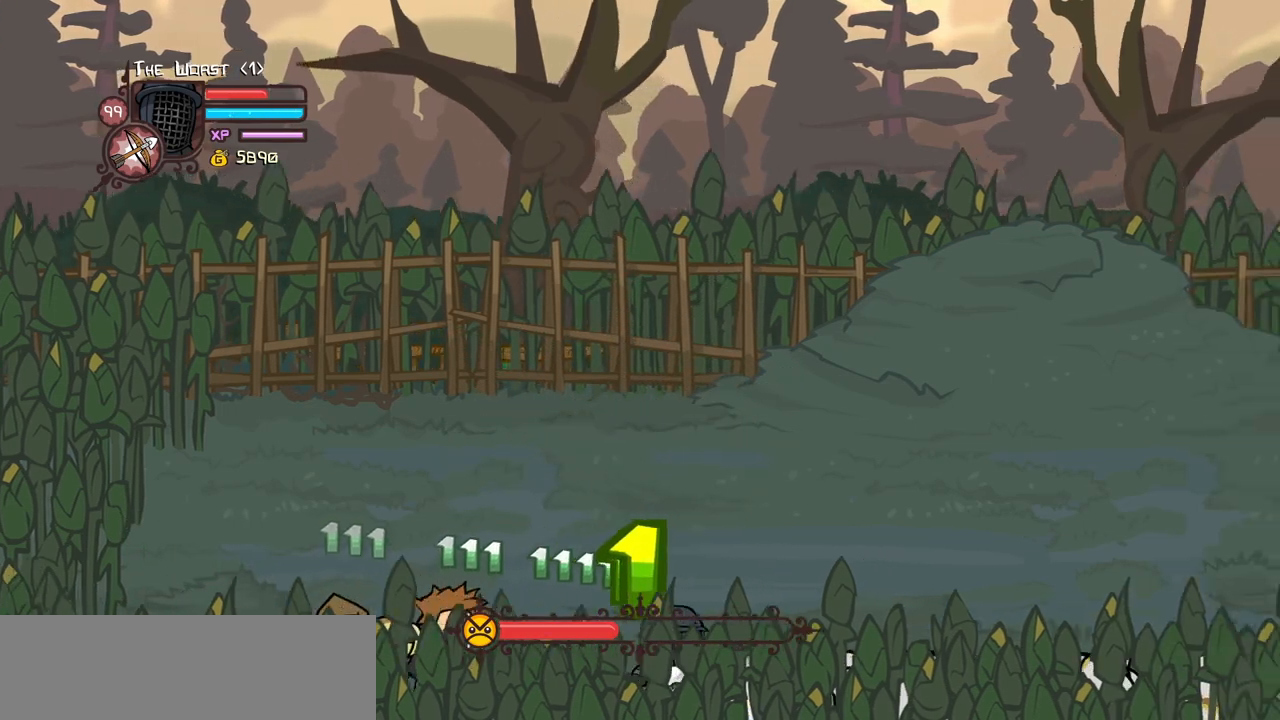
{"keys": ["down"], "events": [[84, "right", "up"]]}
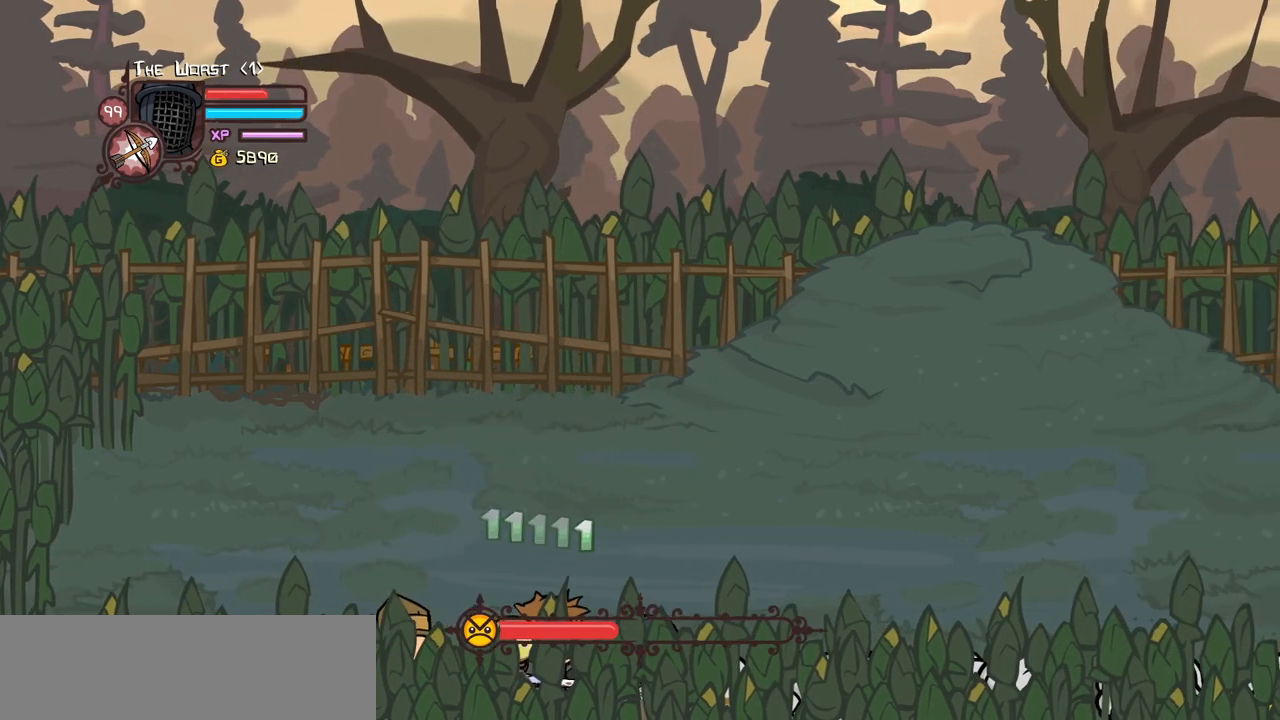
{"keys": ["down", "right"], "events": [[134, "right", "down"]]}
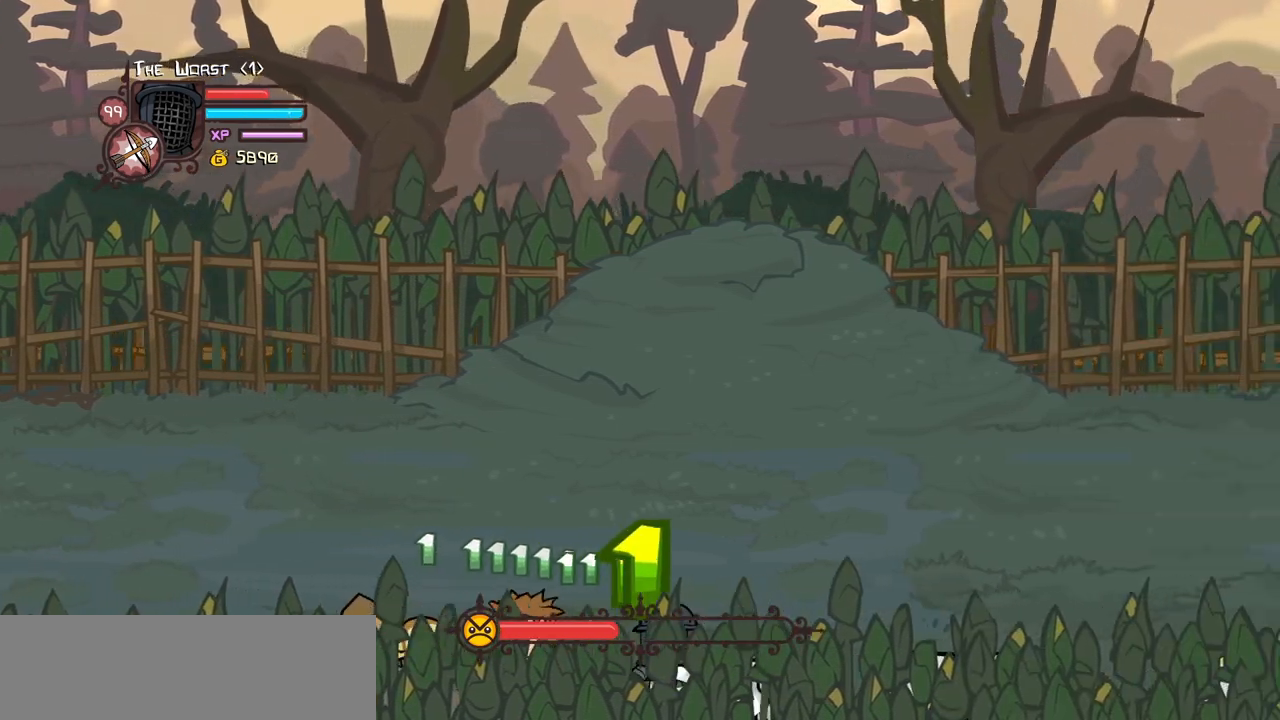
{"keys": ["down", "heavy", "right"], "events": [[384, "heavy", "down"]]}
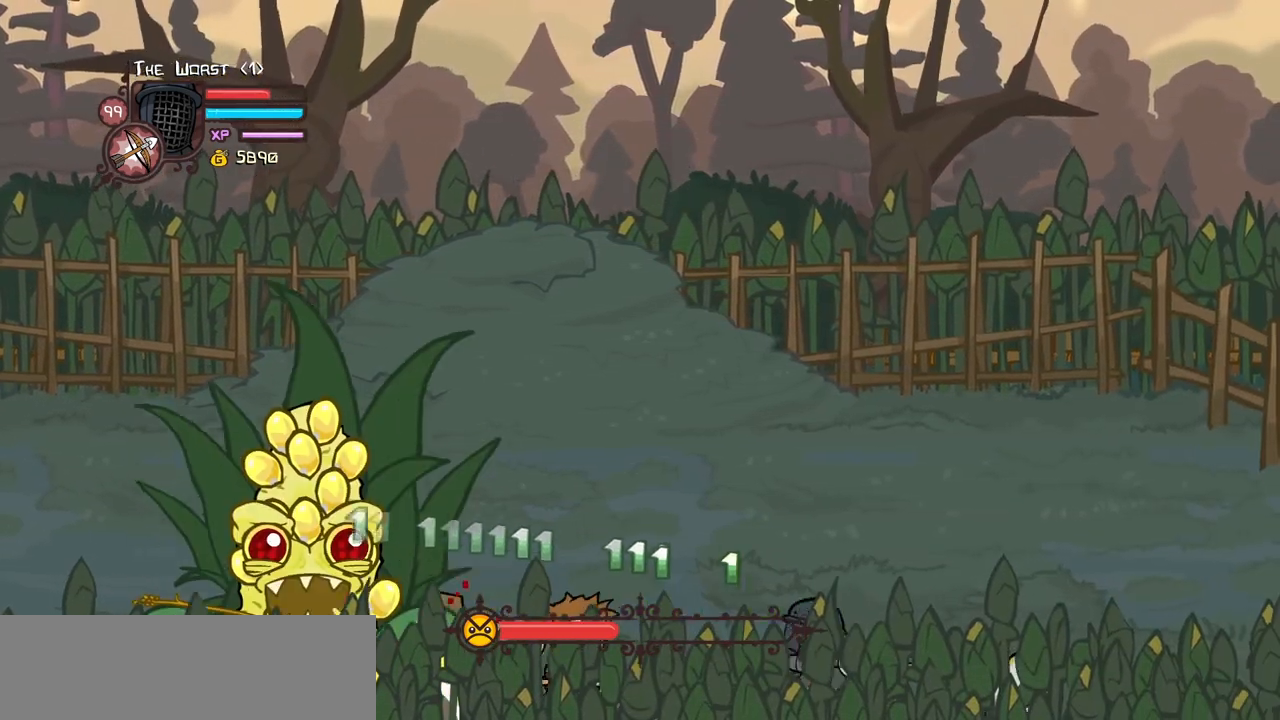
{"keys": ["down", "right"], "events": [[134, "heavy", "up"]]}
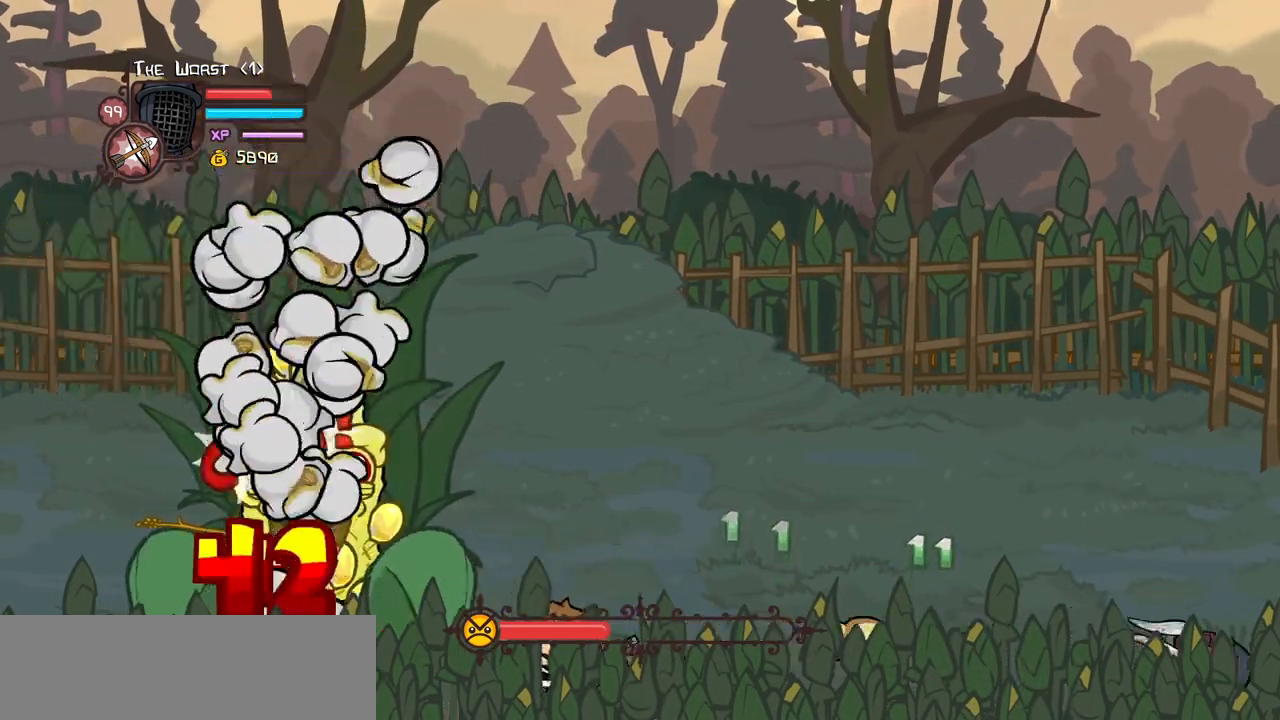
{"keys": ["down", "right"], "events": []}
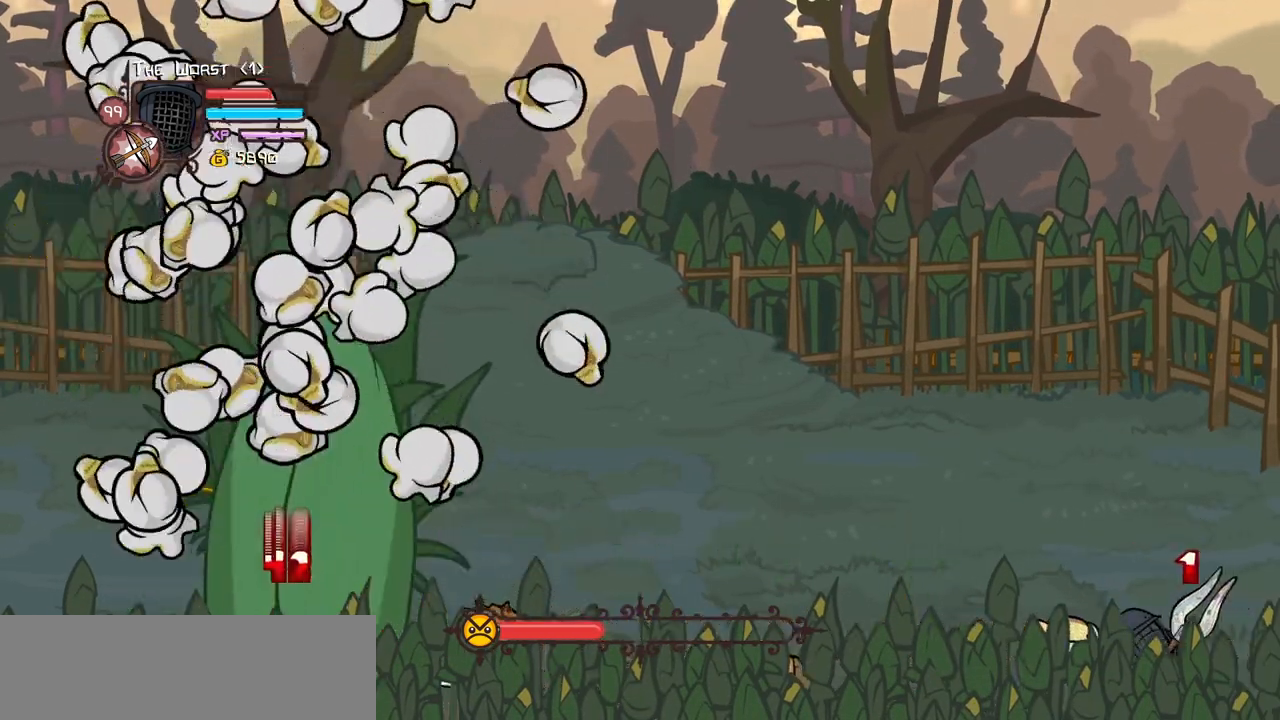
{"keys": ["down", "right"], "events": []}
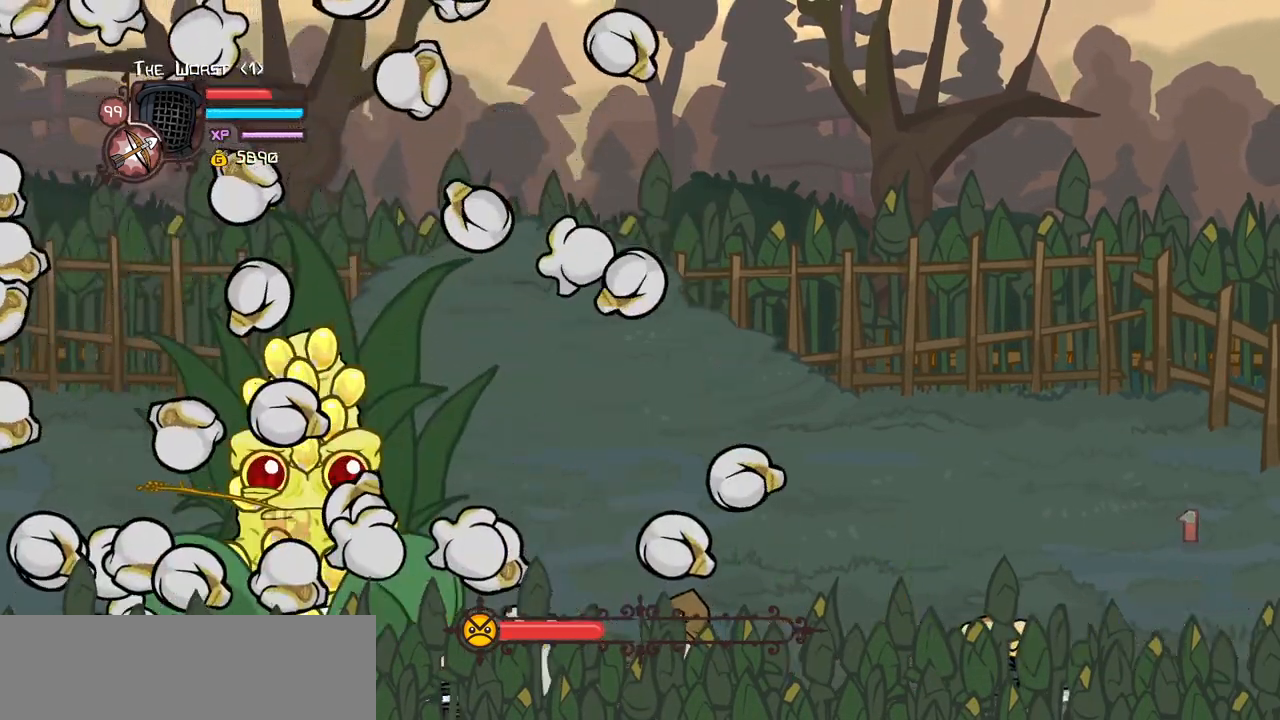
{"keys": ["down"], "events": [[317, "right", "up"]]}
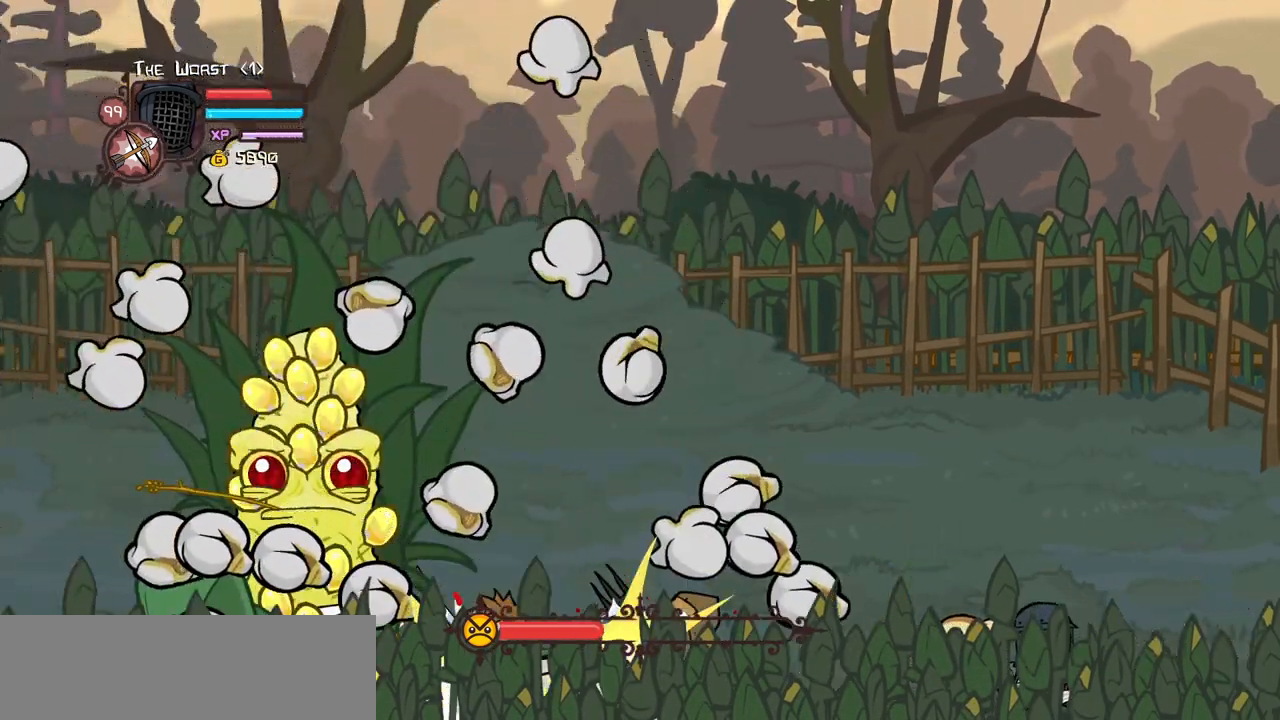
{"keys": ["down"], "events": []}
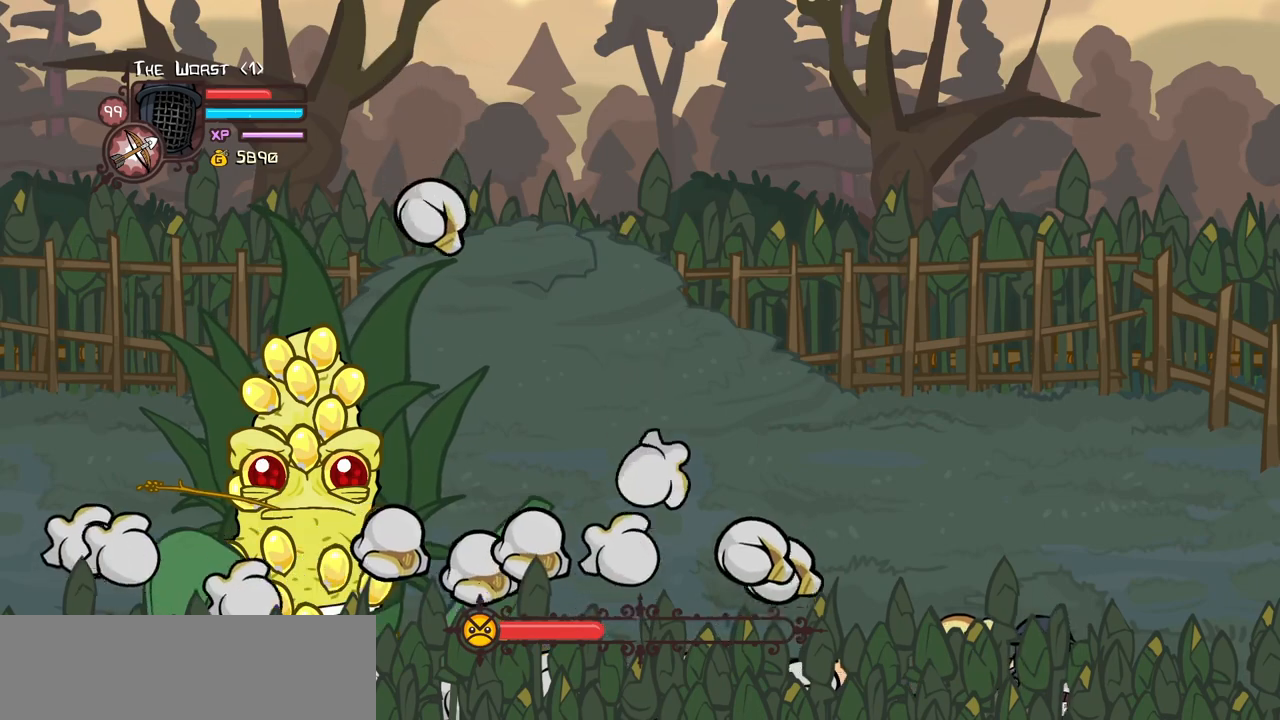
{"keys": ["down", "left"], "events": [[200, "left", "down"]]}
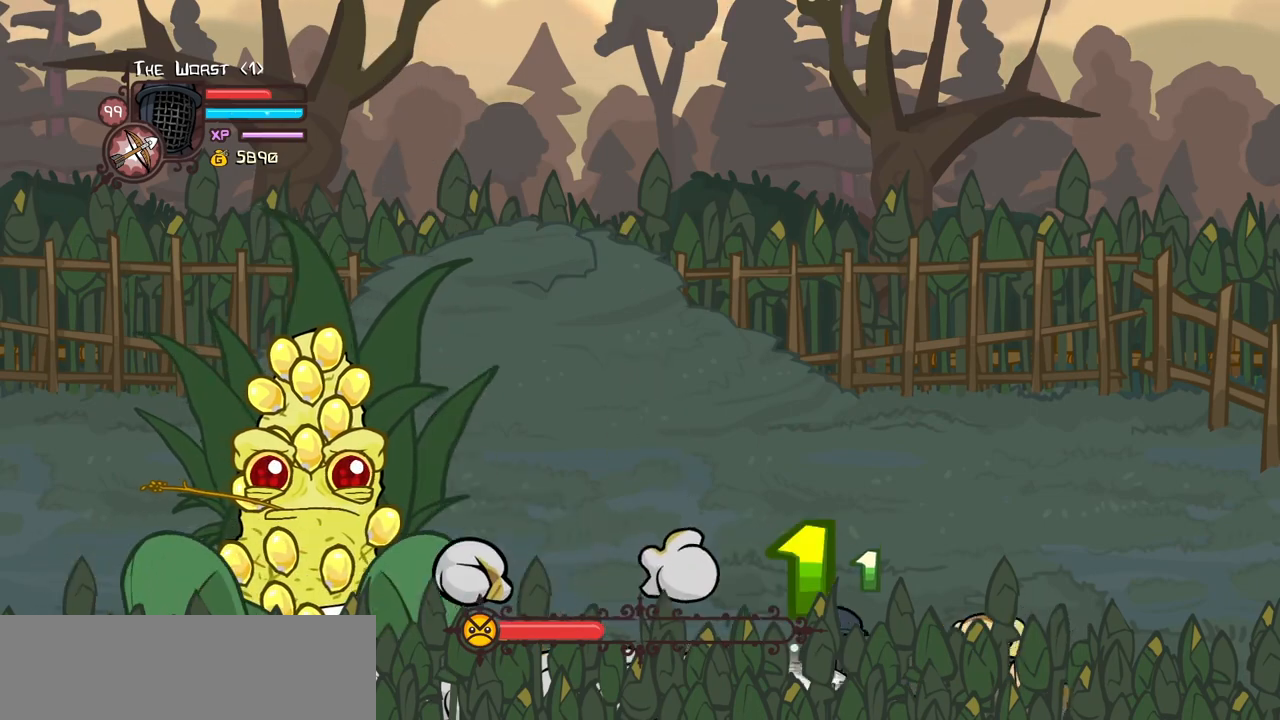
{"keys": ["down", "heavy", "right"], "events": [[217, "right", "down"], [267, "left", "up"], [400, "heavy", "down"]]}
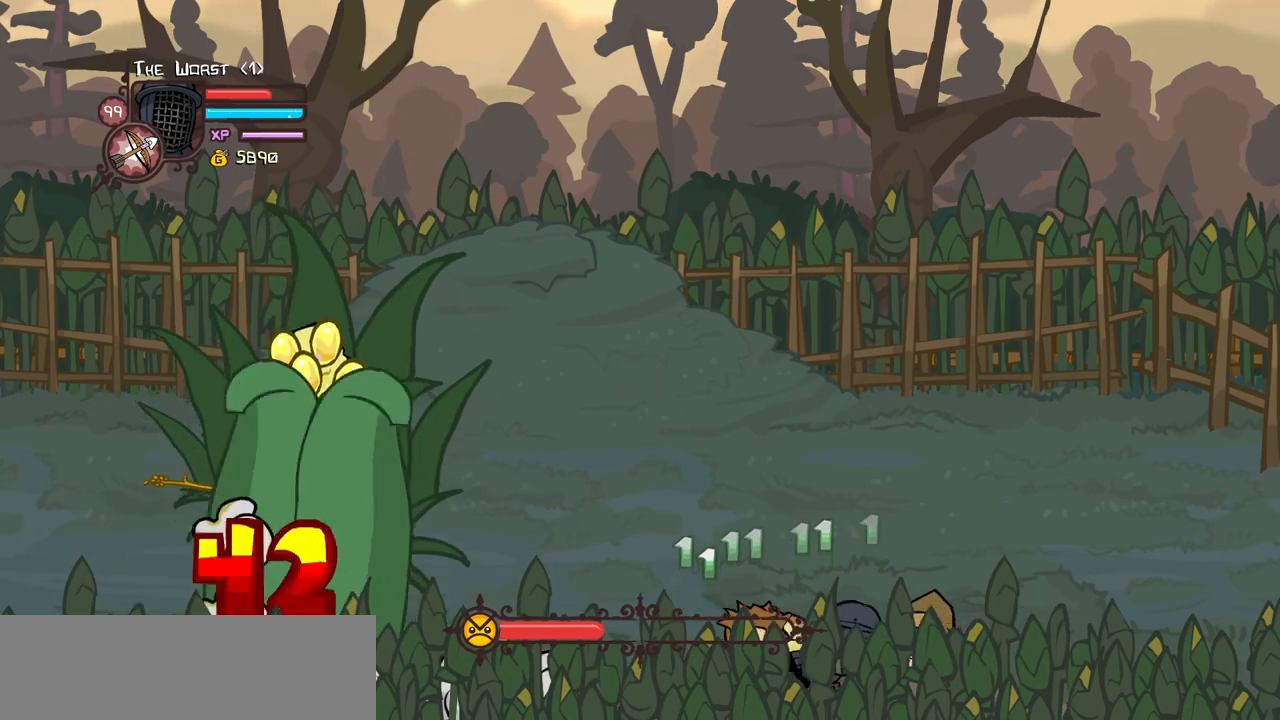
{"keys": ["down", "left"], "events": [[134, "heavy", "up"], [284, "left", "down"], [284, "right", "up"]]}
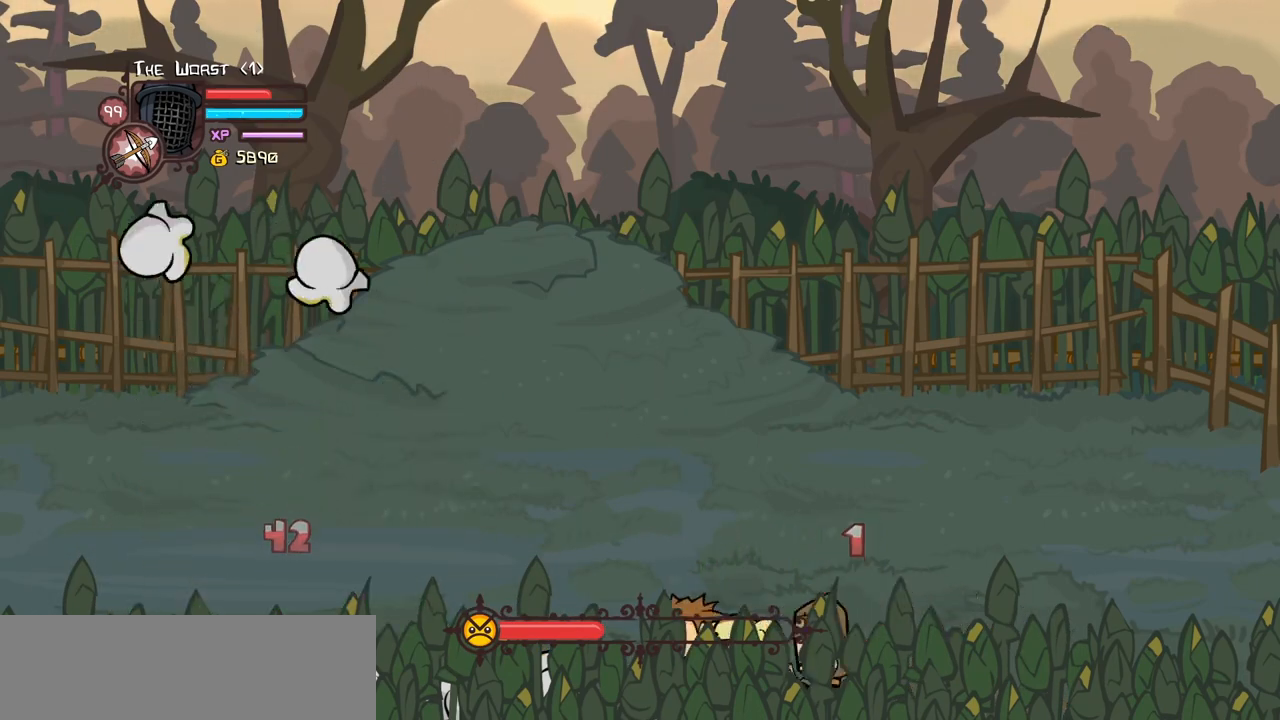
{"keys": ["down", "left"], "events": []}